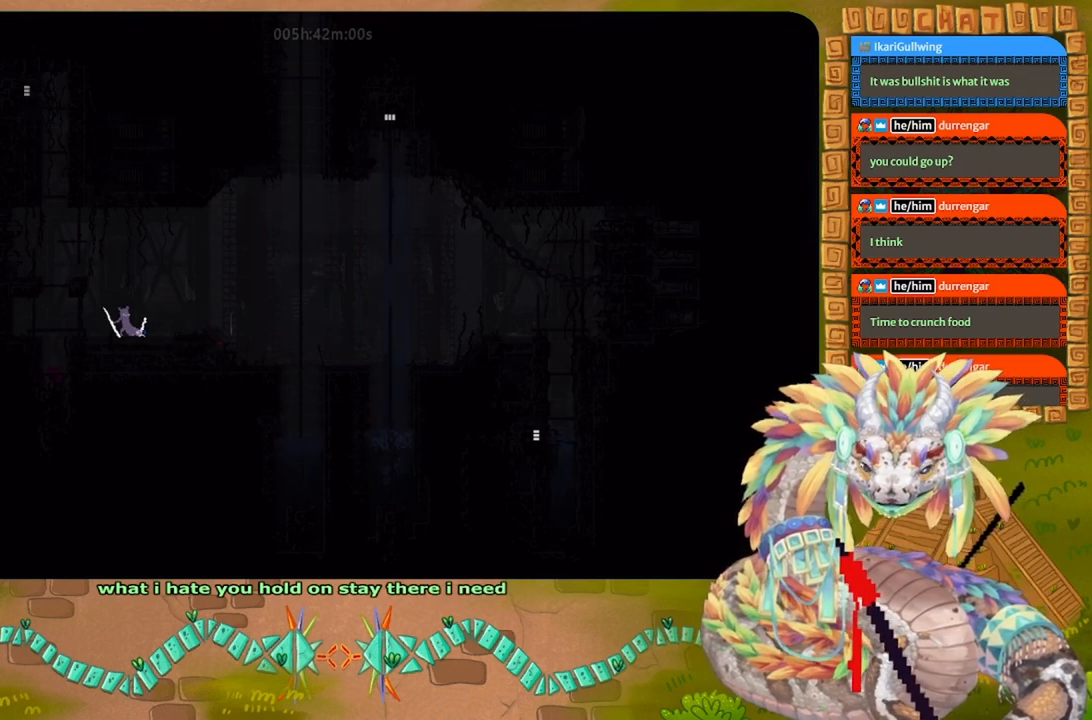
Gameplay with keyboard and mouse; each line is a JSON object with the keys held at the frame after it. "events" lists presses ("down") and releases ("up") of "down", "g", "j", "left", "r", "right", "t" and "up" between this image and that frame as [ms after this image, input, new state], when the widget could be followed in between. No other keys are recorded. Mouse buttons are not recorded. Not read: mouse_move.
{"keys": ["g"], "events": []}
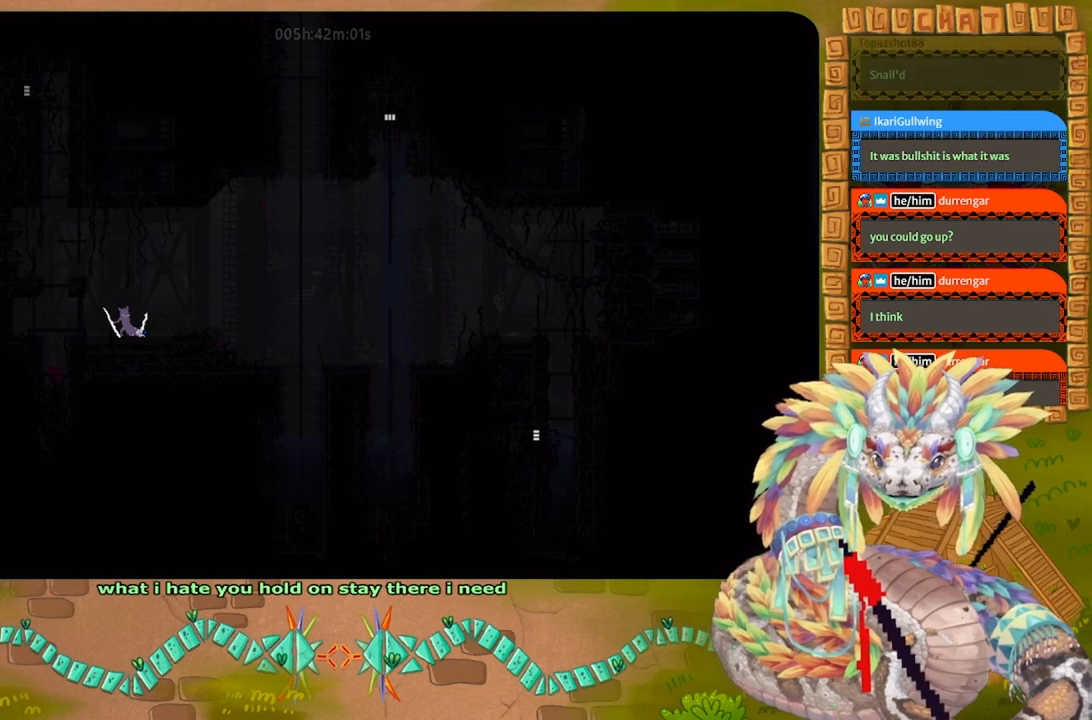
{"keys": ["g"], "events": []}
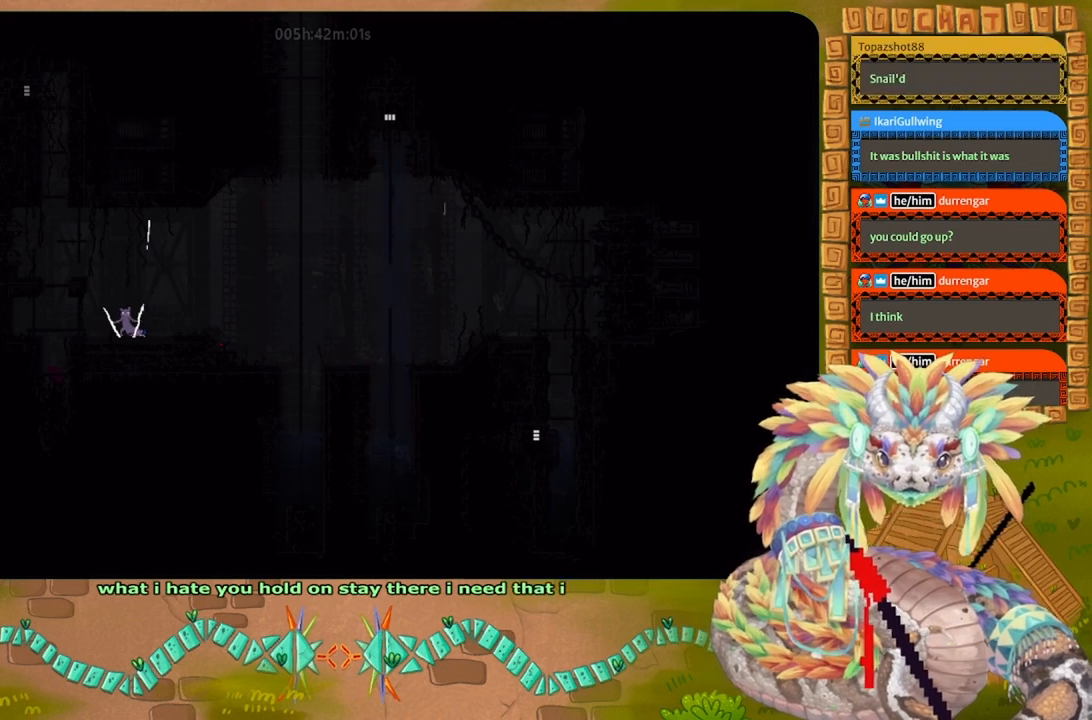
{"keys": ["left"], "events": [[434, "g", "up"], [434, "left", "down"]]}
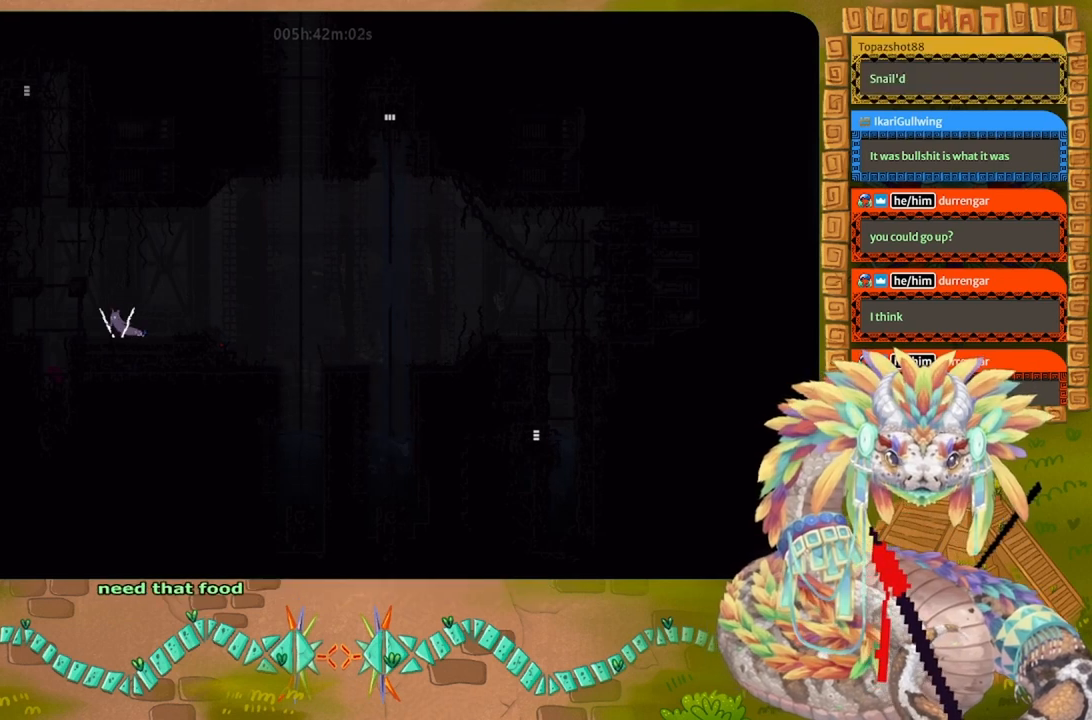
{"keys": ["j", "up"], "events": [[334, "j", "down"], [334, "up", "down"], [400, "left", "up"]]}
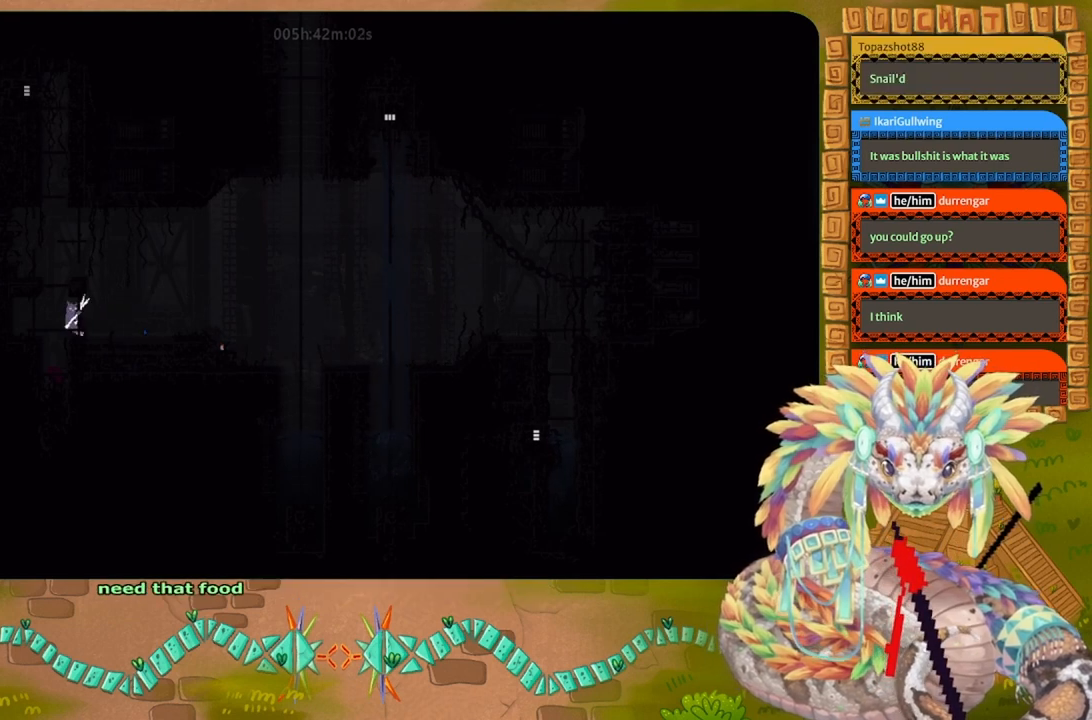
{"keys": ["left"], "events": [[34, "right", "down"], [100, "right", "up"], [167, "left", "down"], [267, "j", "up"], [267, "up", "up"], [300, "left", "up"], [434, "left", "down"]]}
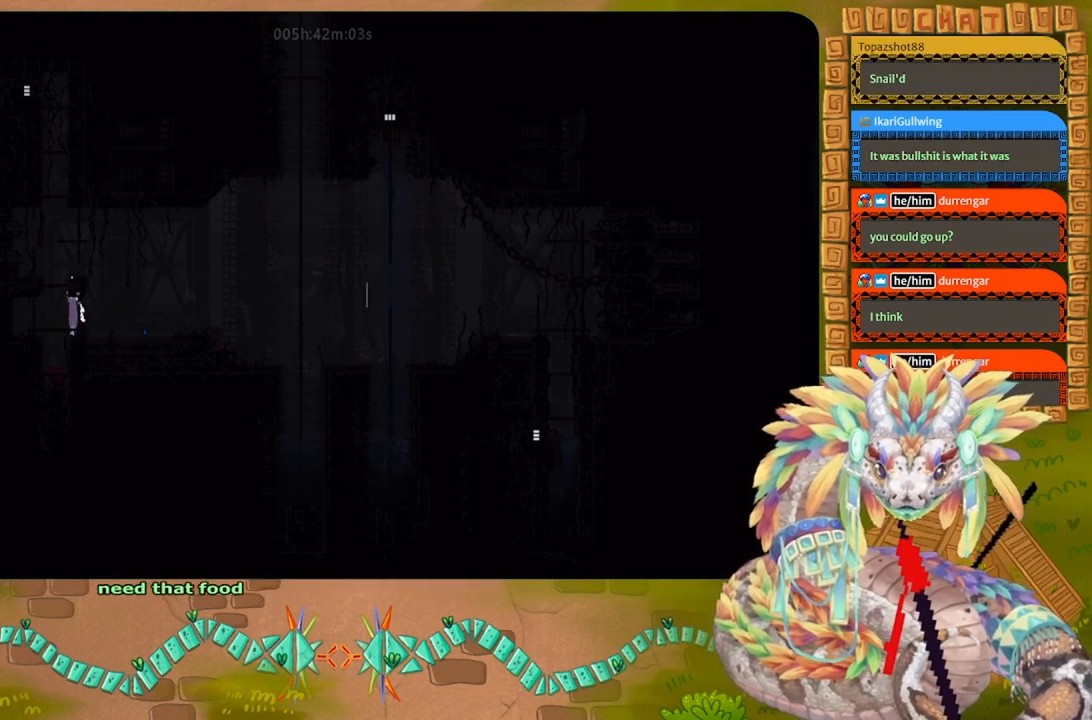
{"keys": ["up"], "events": [[34, "down", "down"], [167, "down", "up"], [267, "j", "down"], [267, "up", "down"], [367, "j", "up"], [367, "left", "up"]]}
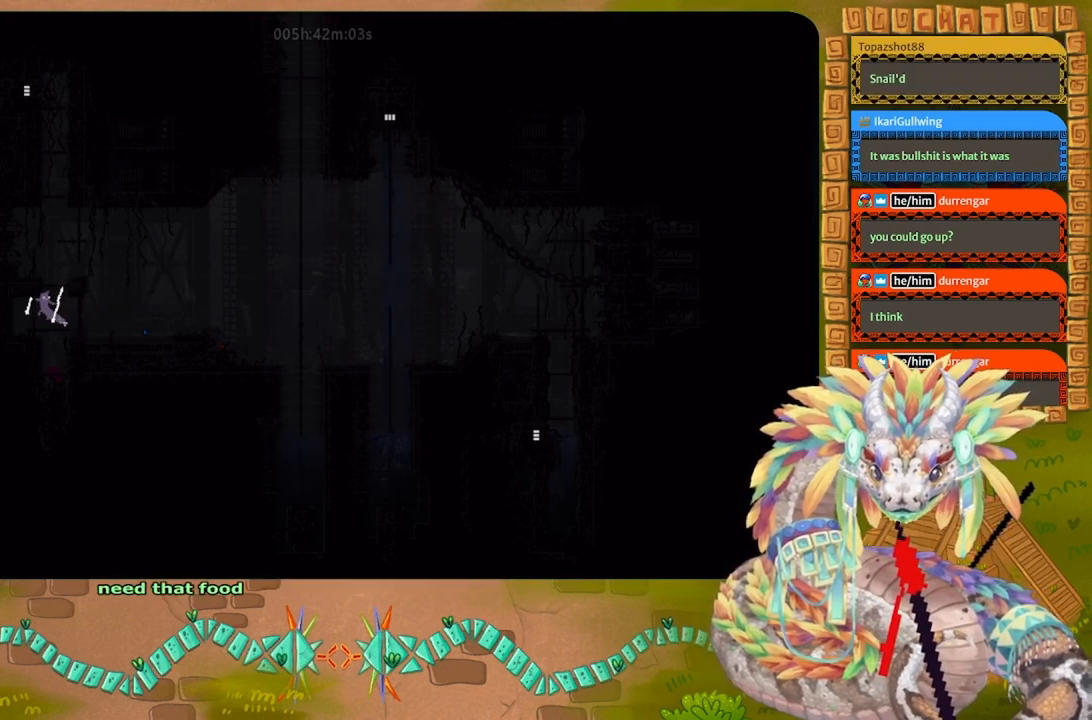
{"keys": ["right"], "events": [[200, "right", "down"], [334, "right", "up"], [367, "up", "up"], [500, "right", "down"]]}
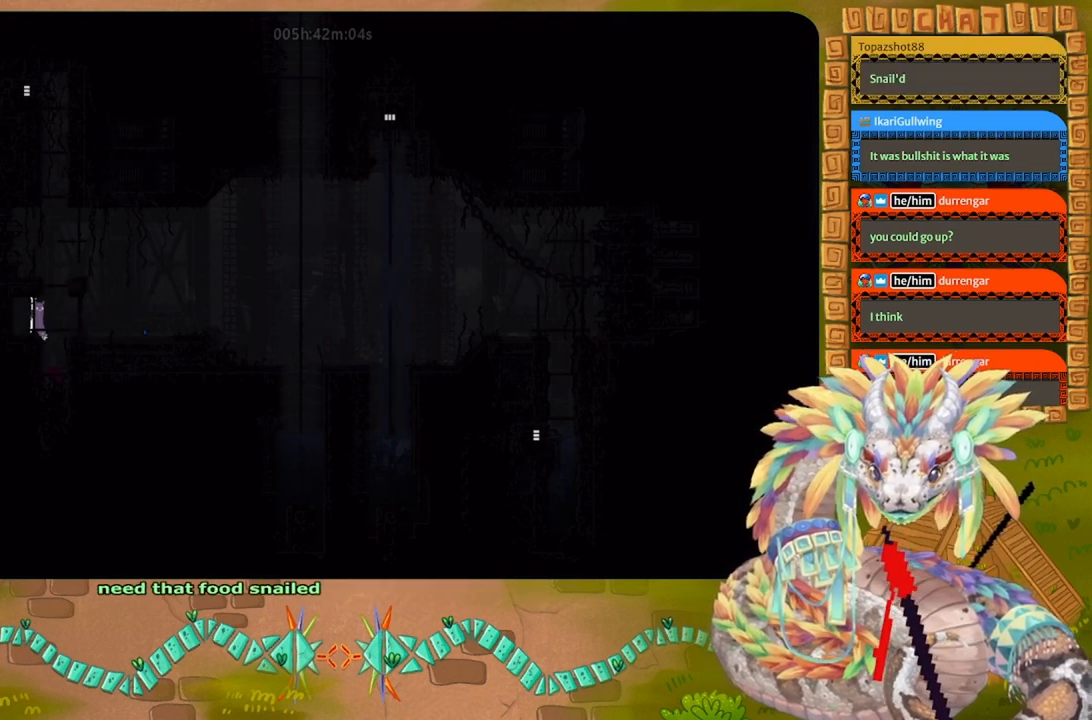
{"keys": ["up"], "events": [[134, "j", "down"], [167, "right", "up"], [234, "j", "up"], [267, "up", "down"], [367, "left", "down"], [500, "left", "up"]]}
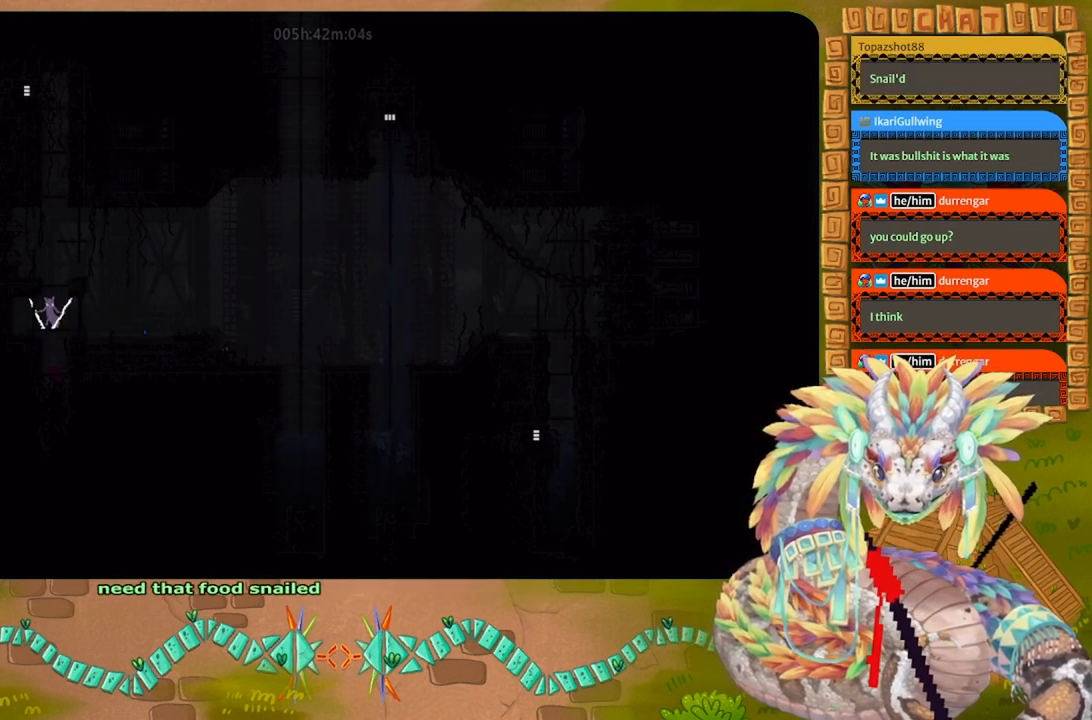
{"keys": [], "events": [[234, "right", "down"], [367, "right", "up"], [367, "up", "up"]]}
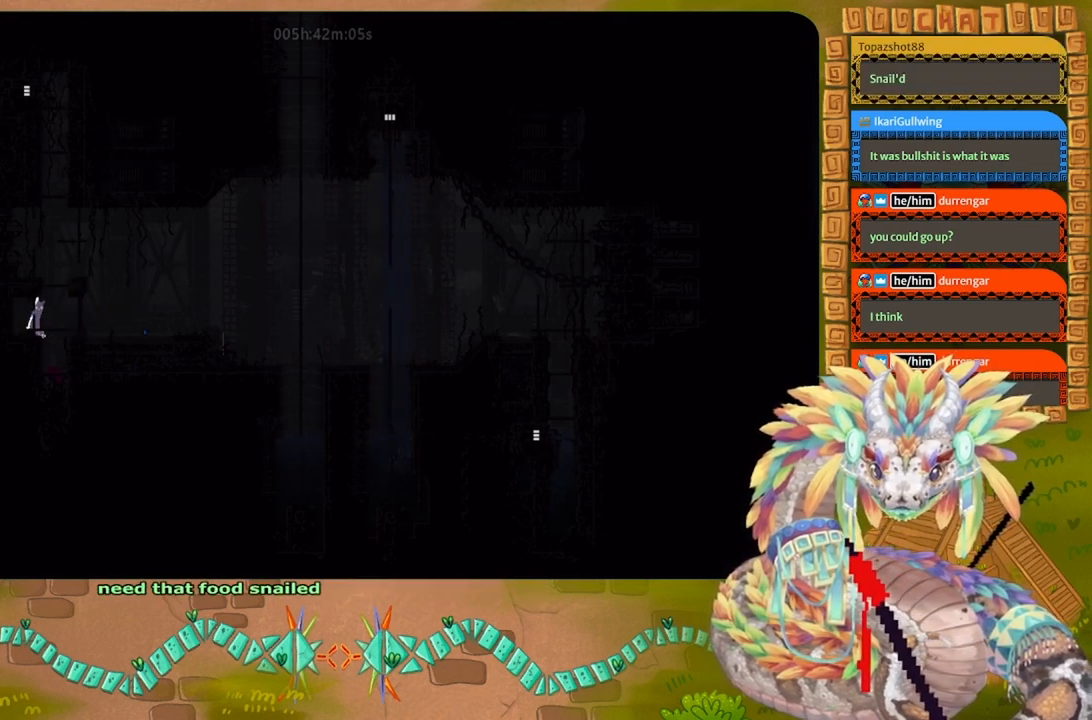
{"keys": [], "events": [[34, "right", "down"], [134, "down", "down"], [134, "right", "up"], [300, "down", "up"], [334, "right", "down"], [400, "up", "down"], [434, "right", "up"], [434, "up", "up"]]}
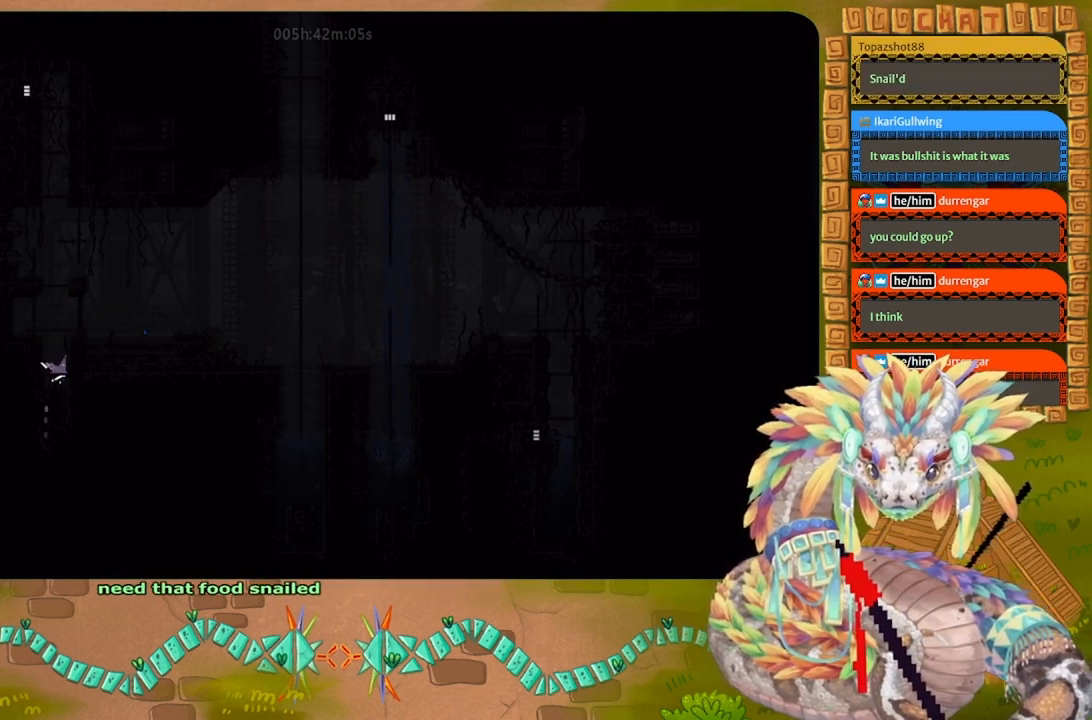
{"keys": ["j", "up"], "events": [[34, "up", "down"], [267, "up", "up"], [334, "up", "down"], [400, "j", "down"]]}
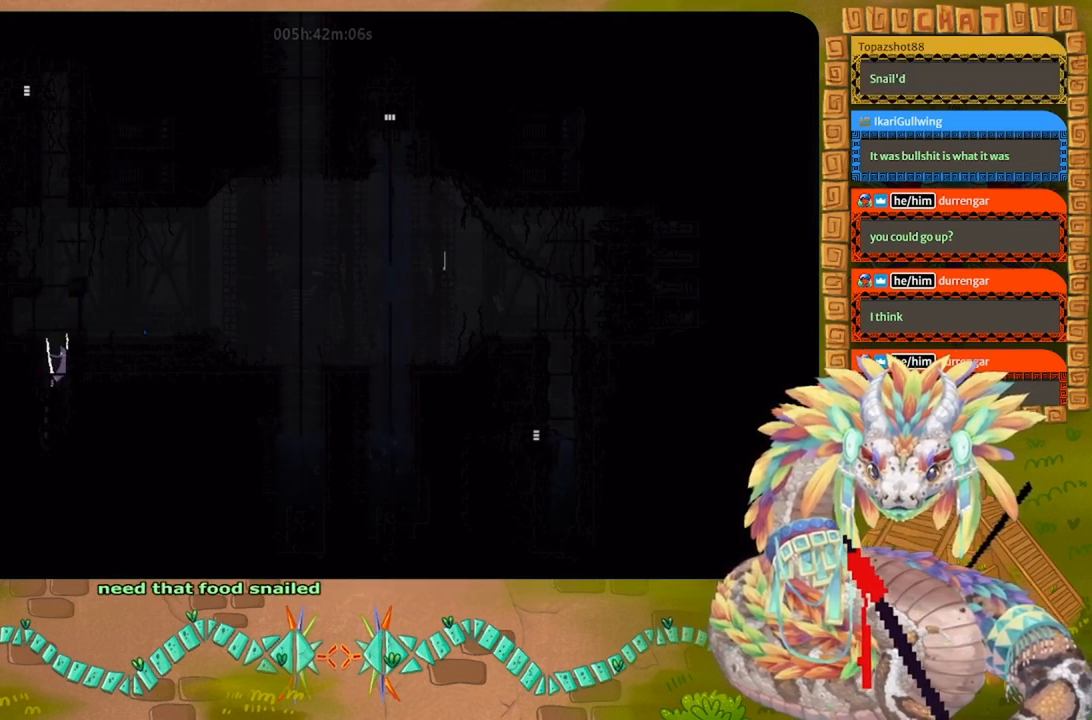
{"keys": ["up"], "events": [[100, "up", "up"], [234, "up", "down"], [267, "j", "up"], [334, "up", "up"], [434, "up", "down"]]}
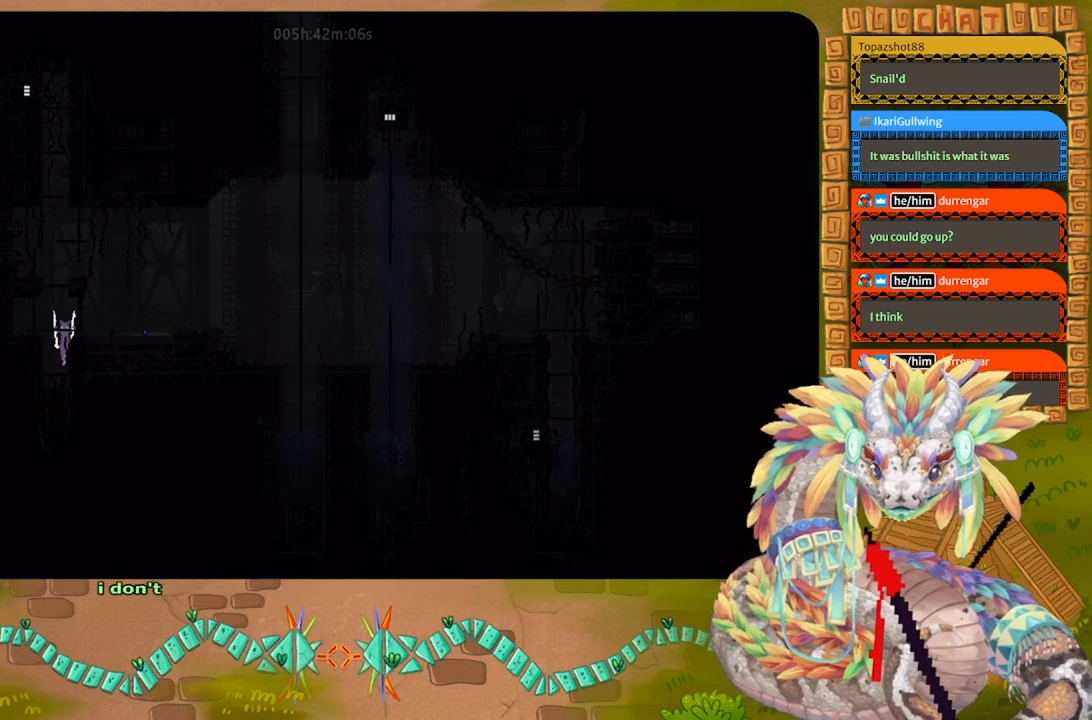
{"keys": ["up"], "events": [[67, "up", "up"], [334, "left", "down"], [400, "left", "up"], [500, "up", "down"]]}
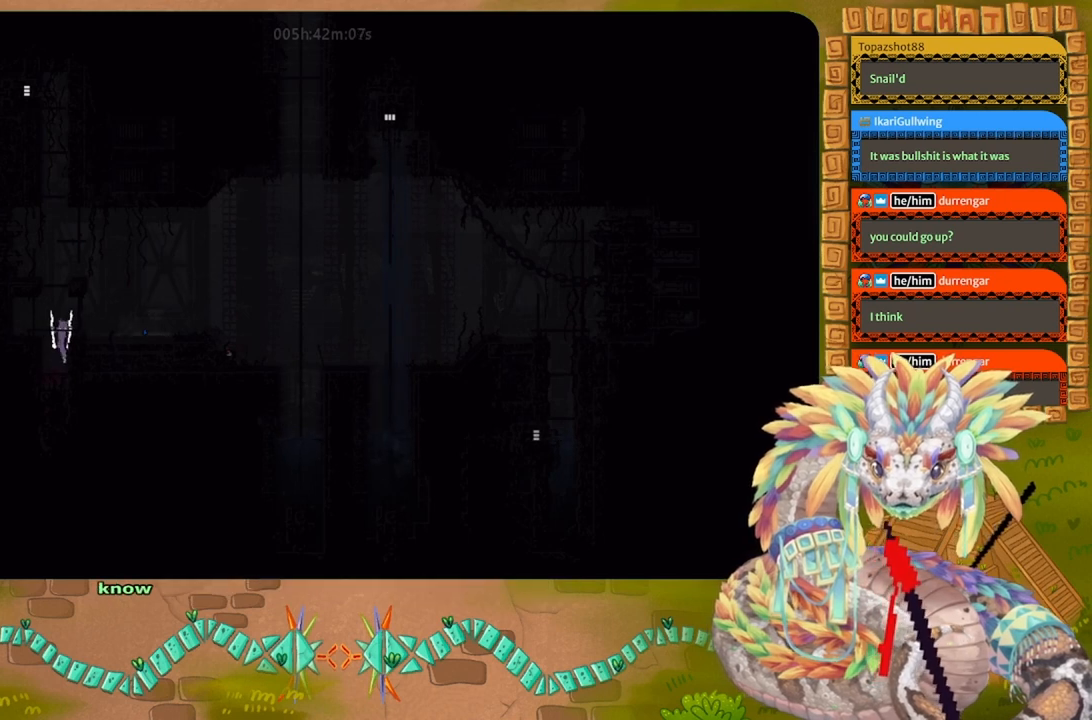
{"keys": ["right"], "events": [[134, "up", "up"], [267, "up", "down"], [400, "up", "up"], [500, "right", "down"]]}
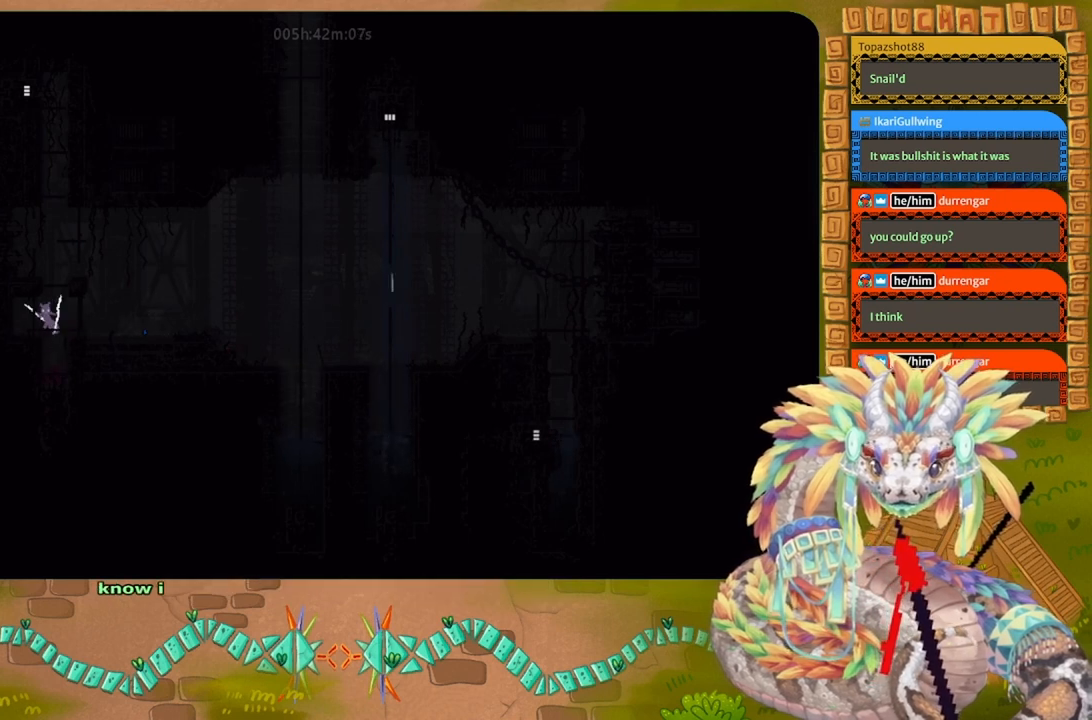
{"keys": ["j"], "events": [[67, "right", "up"], [234, "j", "down"], [300, "right", "down"], [367, "right", "up"]]}
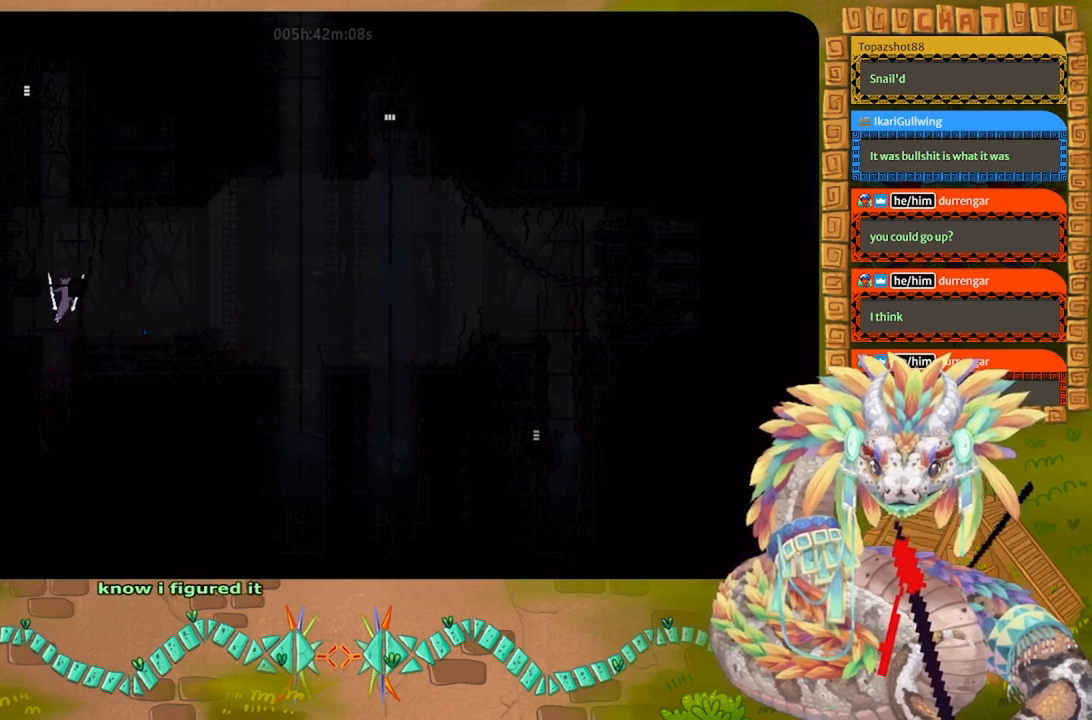
{"keys": ["up"], "events": [[34, "up", "down"], [134, "up", "up"], [167, "j", "up"], [234, "up", "down"], [267, "left", "down"], [334, "left", "up"], [367, "up", "up"], [500, "up", "down"]]}
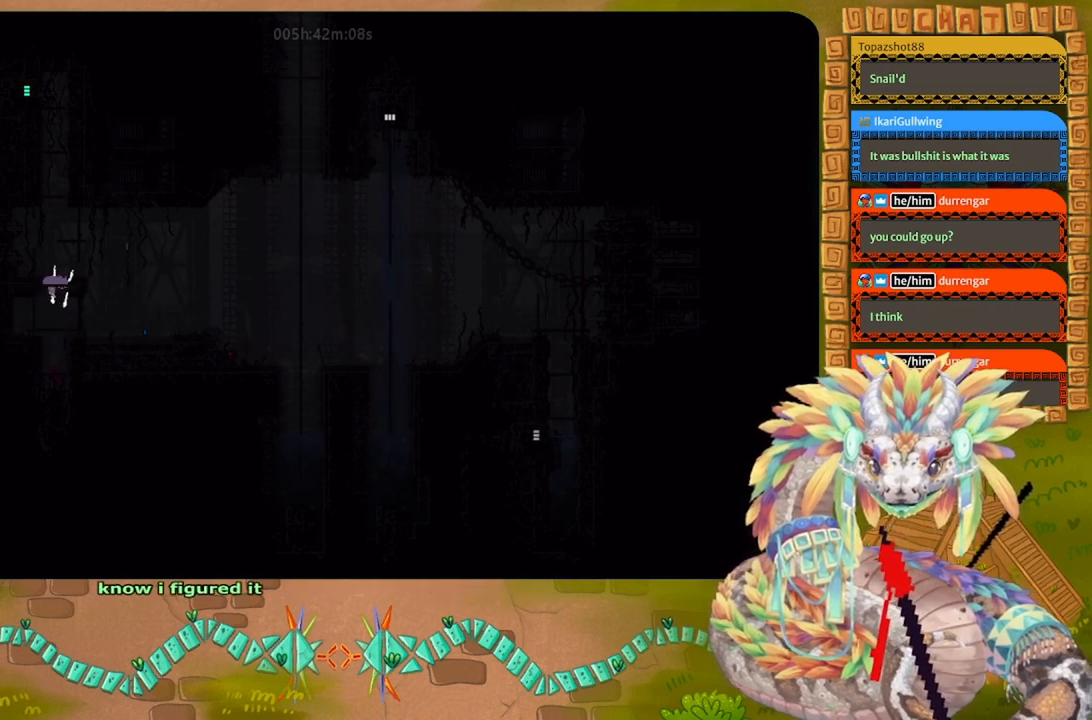
{"keys": ["j", "right"], "events": [[100, "up", "up"], [200, "up", "down"], [300, "j", "down"], [300, "up", "up"], [467, "right", "down"]]}
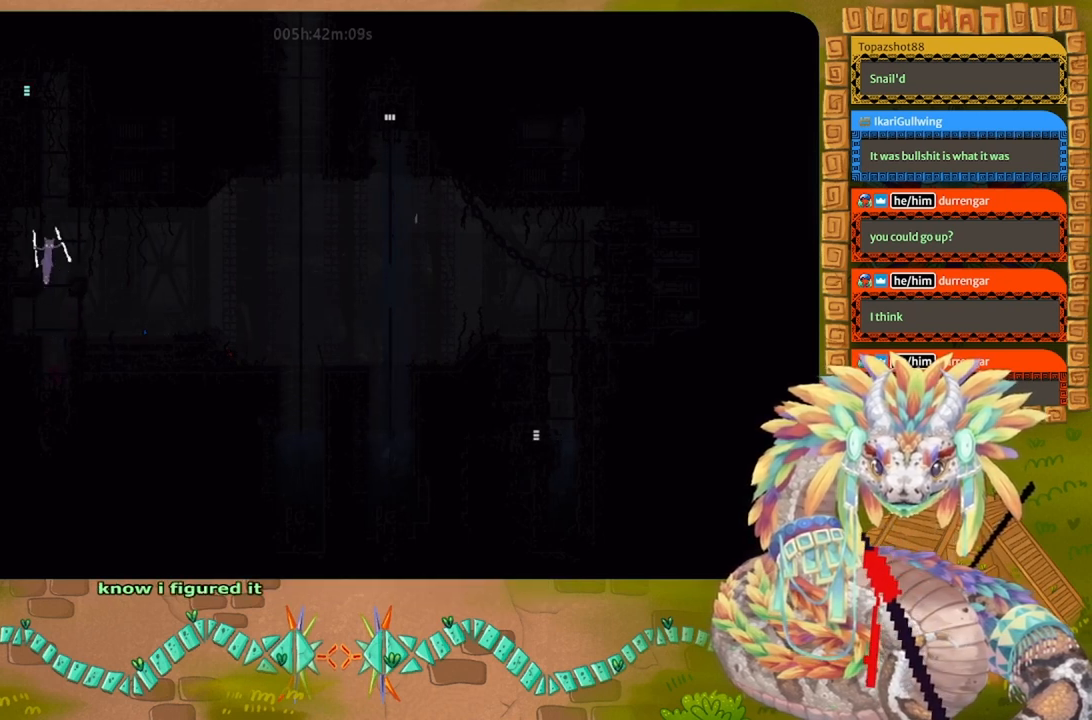
{"keys": [], "events": [[34, "right", "up"], [134, "up", "down"], [234, "j", "up"], [267, "up", "up"], [367, "up", "down"], [467, "up", "up"]]}
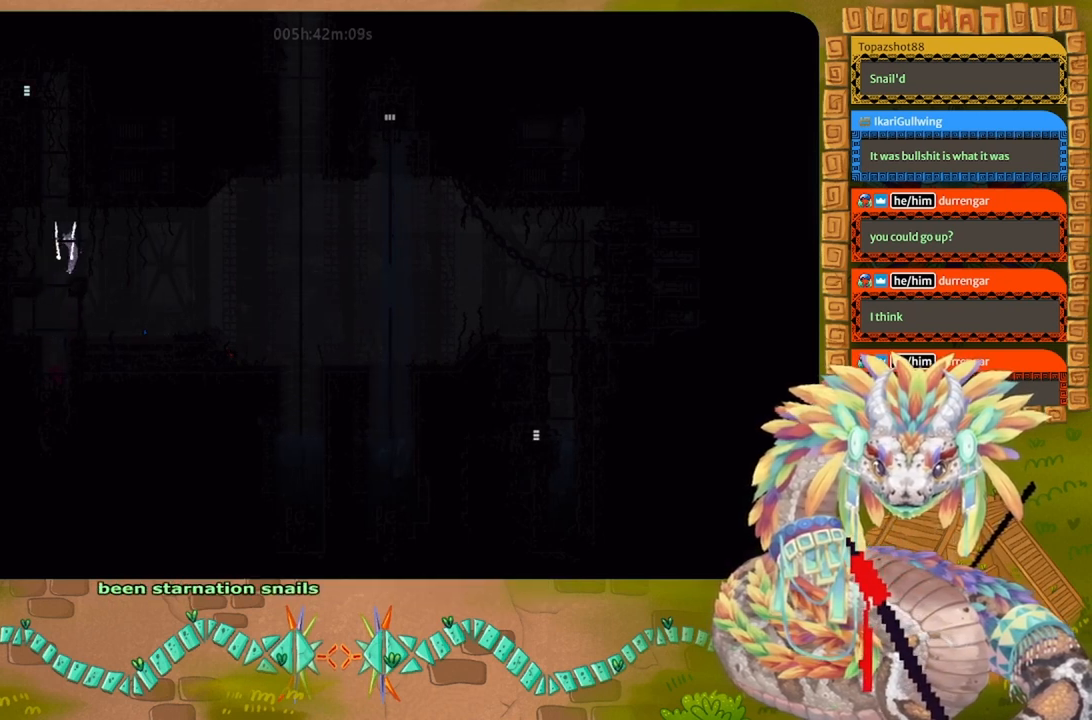
{"keys": [], "events": [[100, "left", "down"], [200, "left", "up"]]}
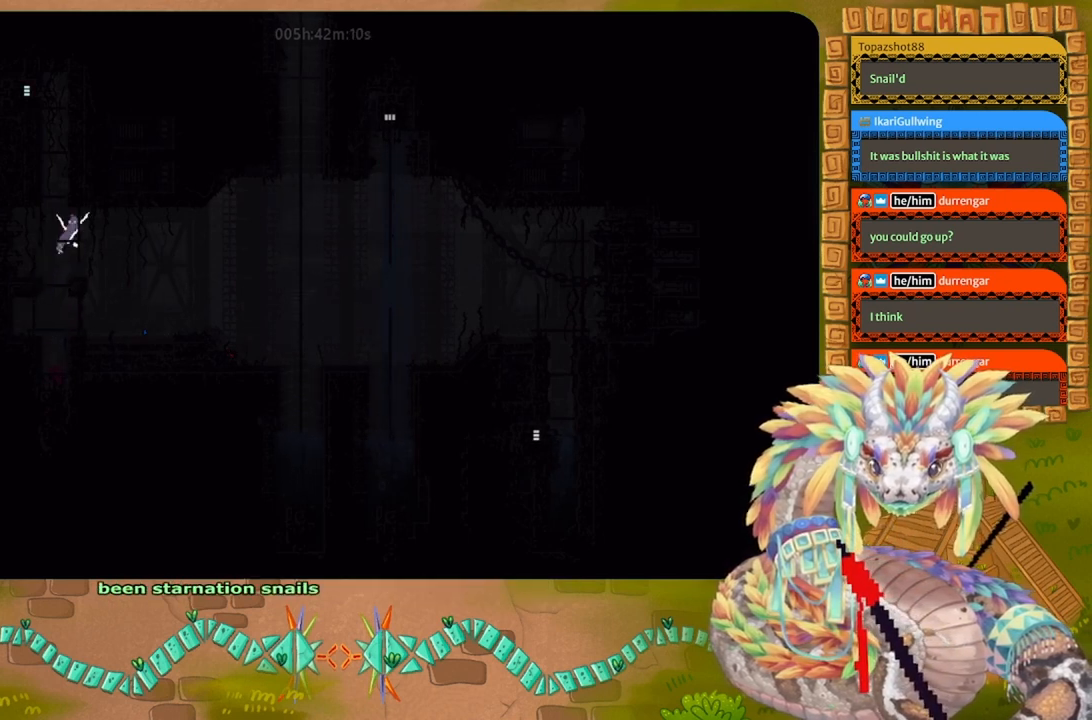
{"keys": ["j"], "events": [[34, "j", "down"], [167, "left", "down"], [167, "up", "down"], [267, "left", "up"], [267, "up", "up"], [367, "up", "down"], [467, "up", "up"]]}
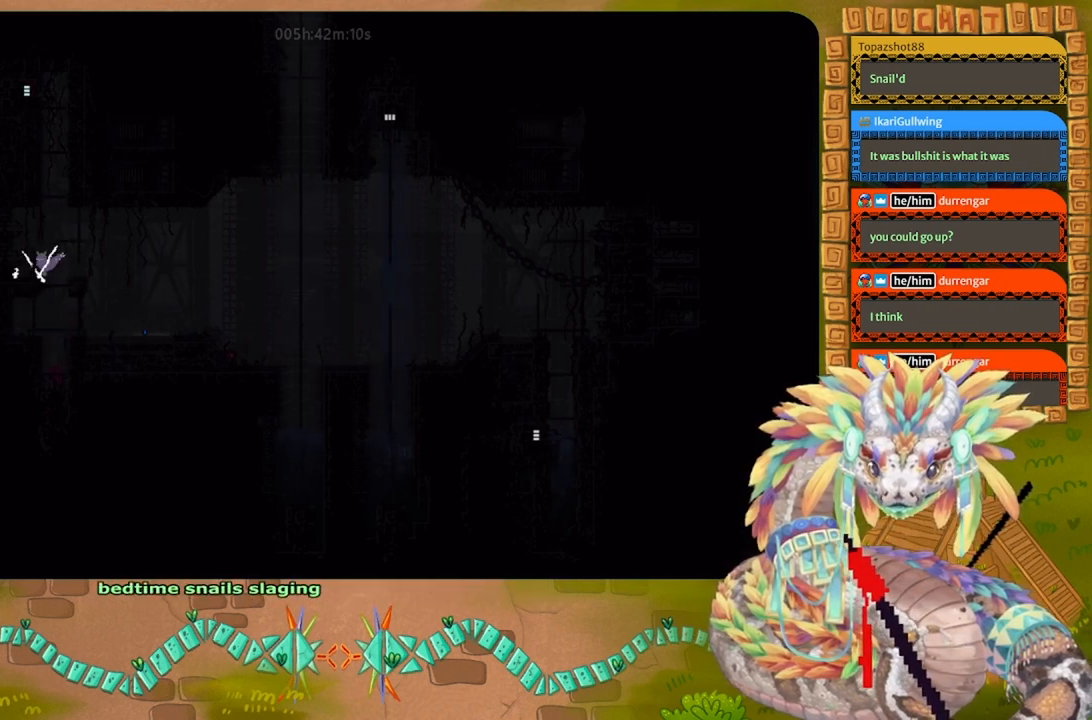
{"keys": [], "events": [[34, "j", "up"], [67, "up", "down"], [500, "up", "up"]]}
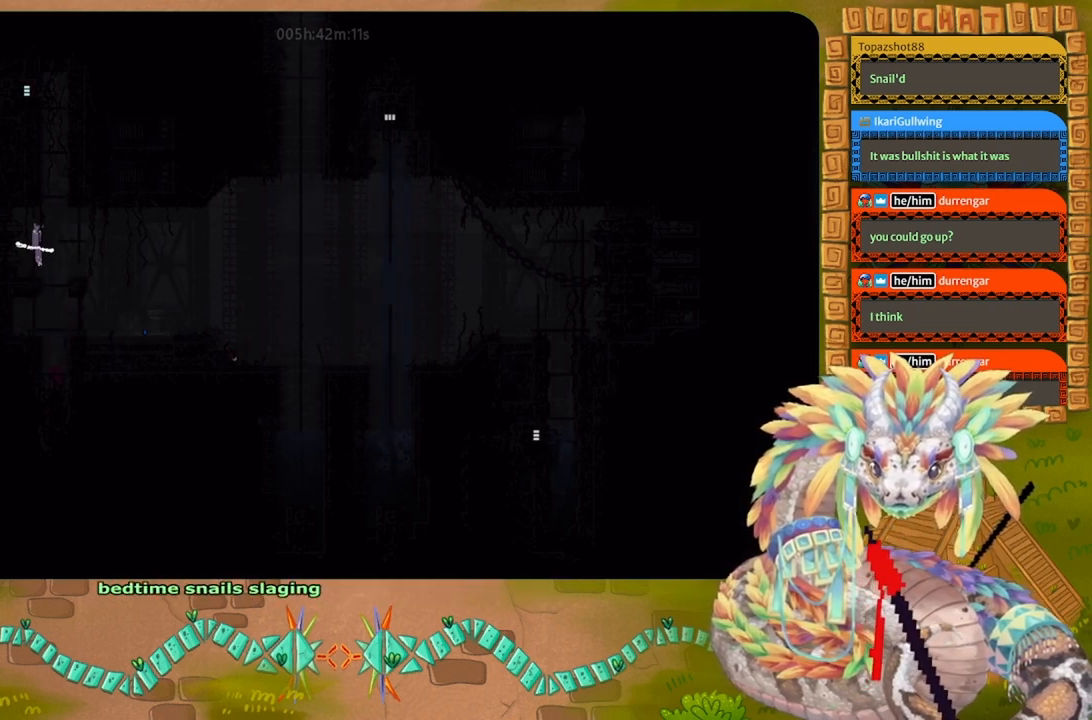
{"keys": [], "events": [[200, "up", "down"], [234, "right", "down"], [300, "up", "up"], [367, "right", "up"]]}
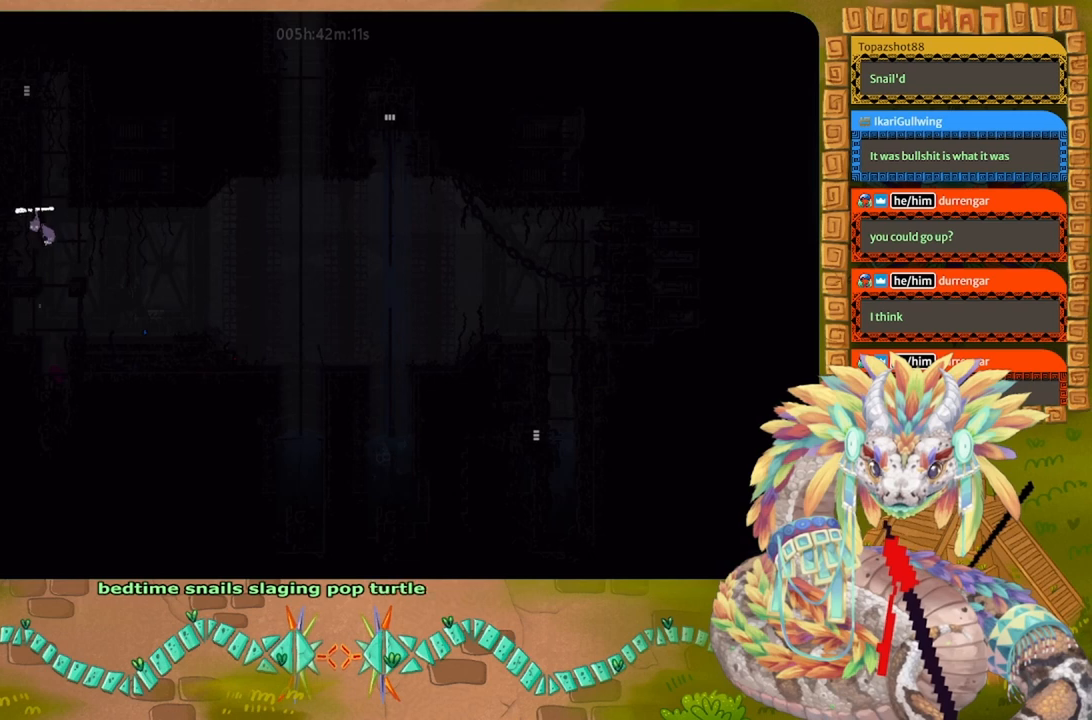
{"keys": ["right"], "events": [[34, "j", "down"], [100, "up", "down"], [200, "j", "up"], [200, "up", "up"], [300, "up", "down"], [434, "right", "down"], [500, "up", "up"]]}
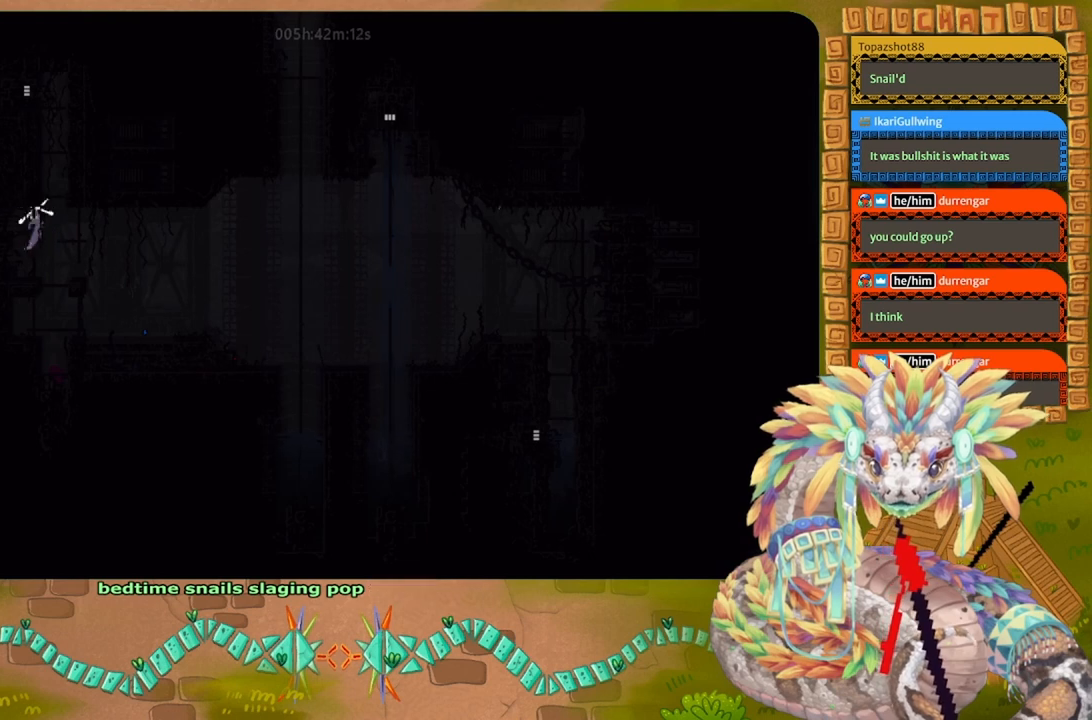
{"keys": ["up"], "events": [[167, "j", "down"], [267, "right", "up"], [300, "up", "down"], [334, "j", "up"], [334, "left", "down"], [434, "left", "up"]]}
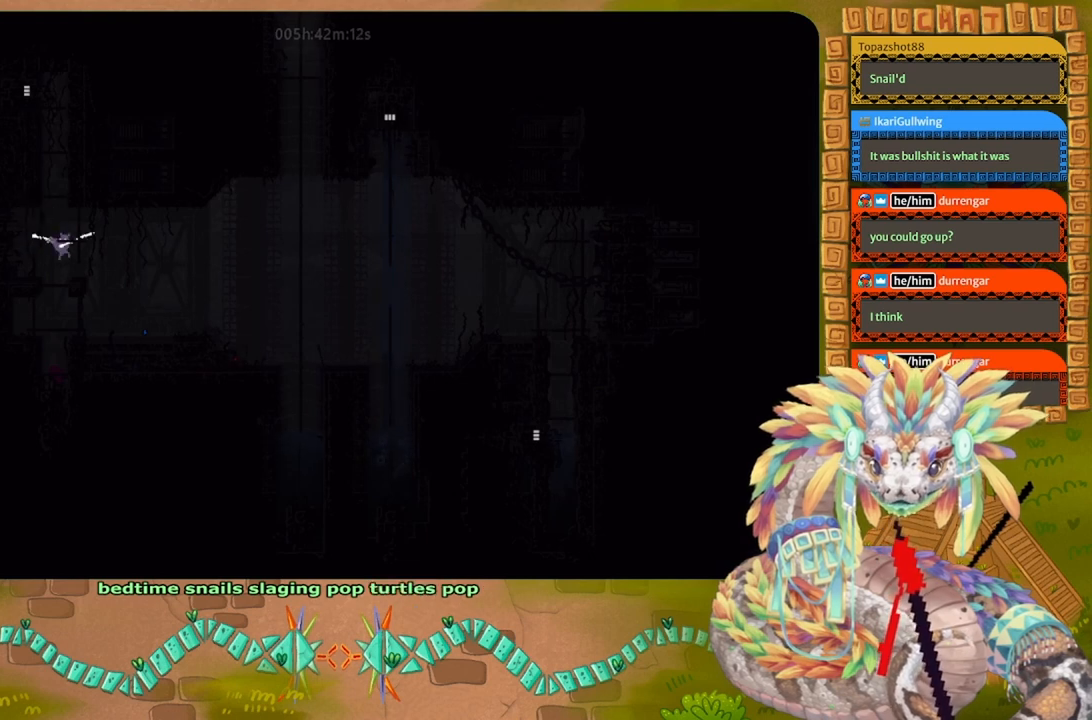
{"keys": ["up"], "events": [[334, "up", "up"], [434, "up", "down"]]}
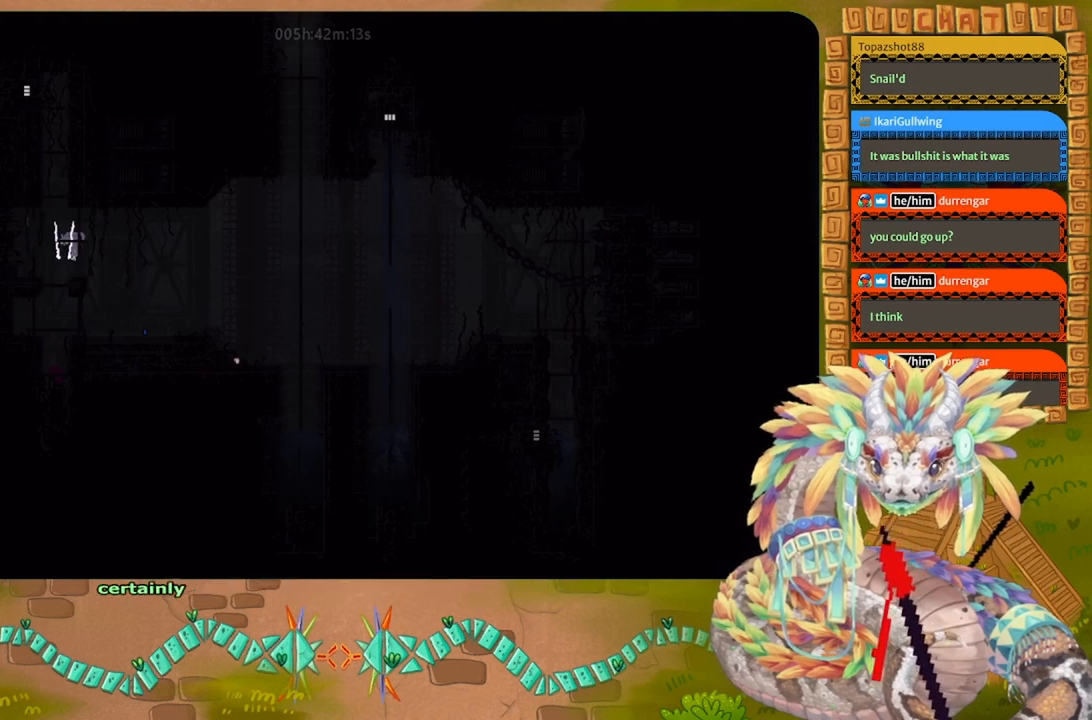
{"keys": [], "events": [[234, "up", "up"], [267, "left", "down"], [400, "left", "up"]]}
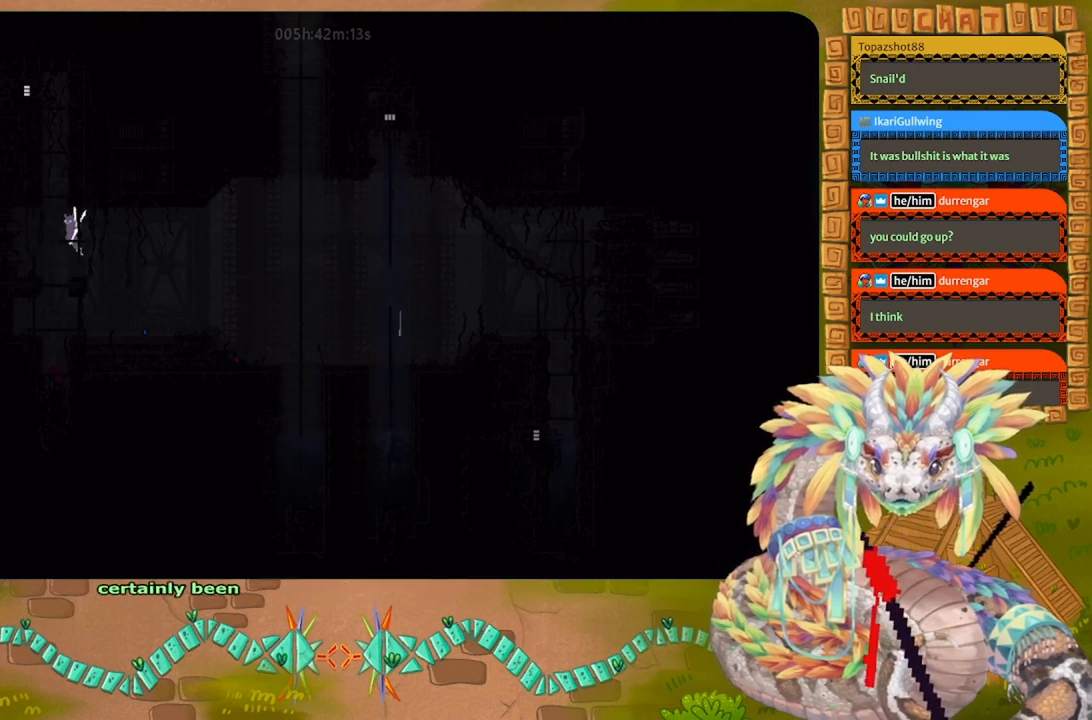
{"keys": ["j", "up"], "events": [[67, "left", "down"], [234, "left", "up"], [434, "j", "down"], [467, "up", "down"]]}
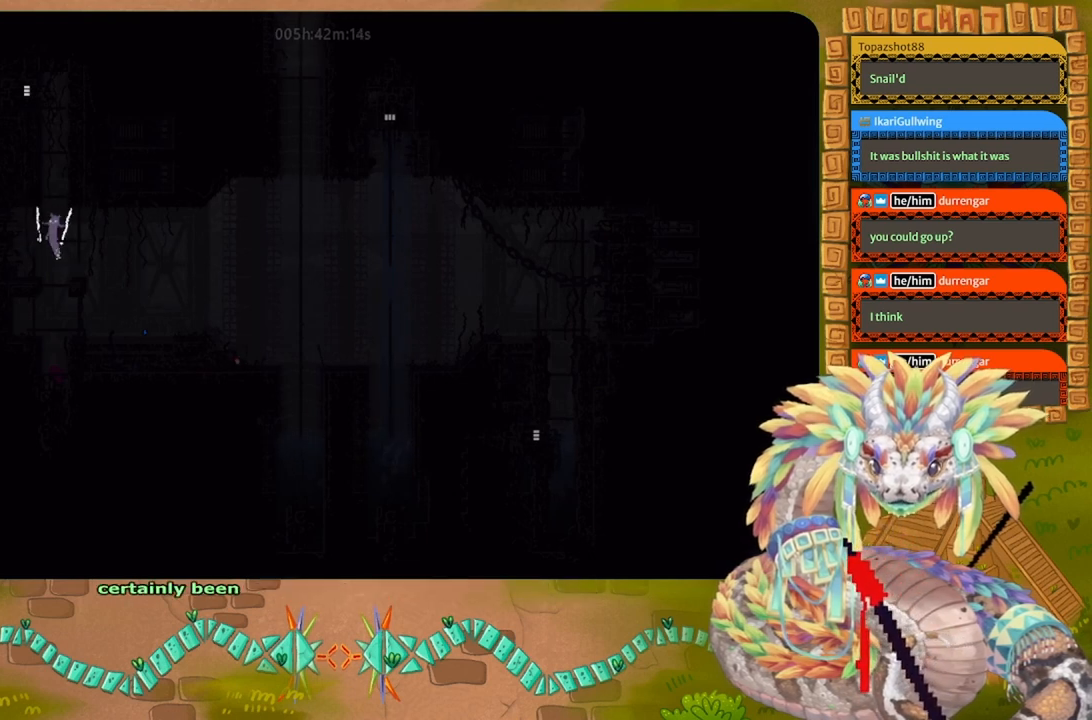
{"keys": ["up"], "events": [[134, "up", "up"], [200, "up", "down"], [267, "j", "up"], [300, "up", "up"], [400, "up", "down"]]}